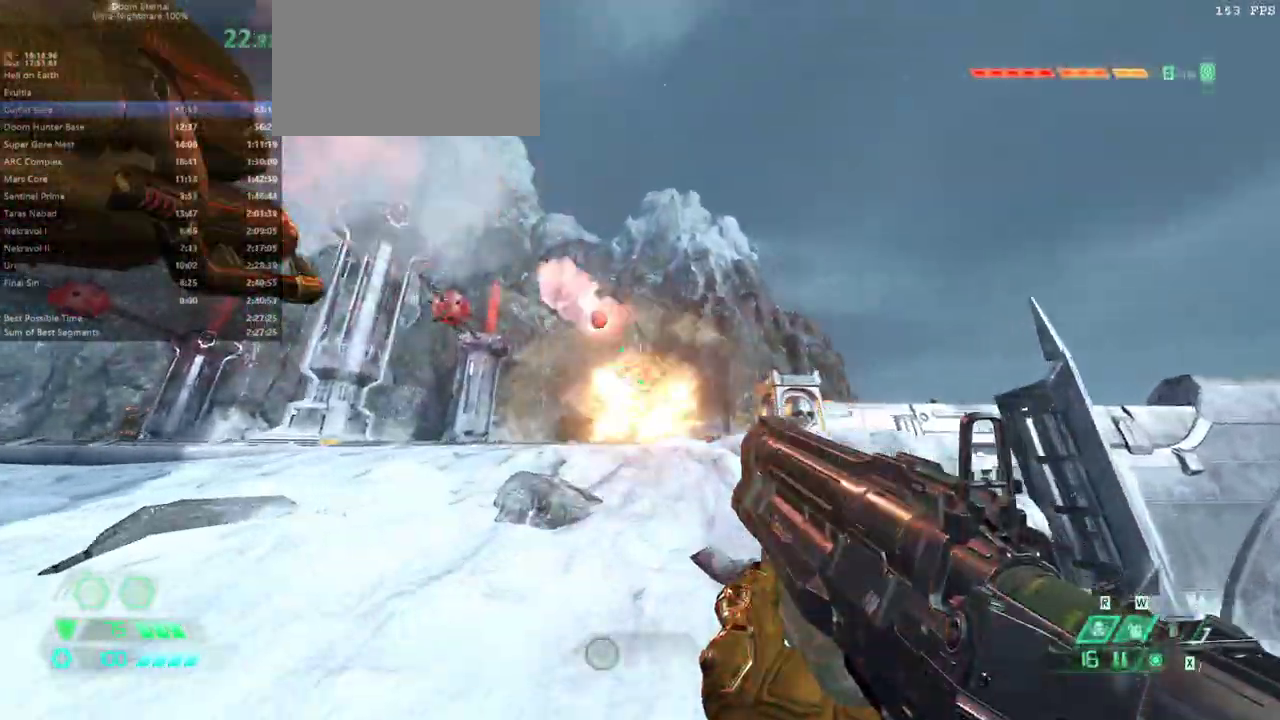
Gameplay with keyboard and mouse; each line is a JSON object with the keys and mouse buttons held at the frame after it. "events" lists presses ("down") and releases ("up") of "bfg", "bl", "bw", "cg", "crc", "cs", "dash", "dsg", "fw", "hc", "jump", "l", "mel", "pr", "r", "rl", "ssg", "mouse_left", "mouse_right" and "mouse_wheel_up" between this image and that frame as [ms after this image, input, new state], when the widget could be followed in between. "mouse_left", "mouse_right", "mouse_wheel_up" = the "left", "right", "wheel_up" buttons of the "mouse" list. No other keys are recorded. Key names are as the overlay labels them; some are game actions (e.g. jump) rather than physical keys. Not read: fb mod mouse_move.
{"keys": ["fw", "l"], "mouse": [], "events": [[100, "dash", "down"], [267, "dash", "up"], [500, "l", "down"]]}
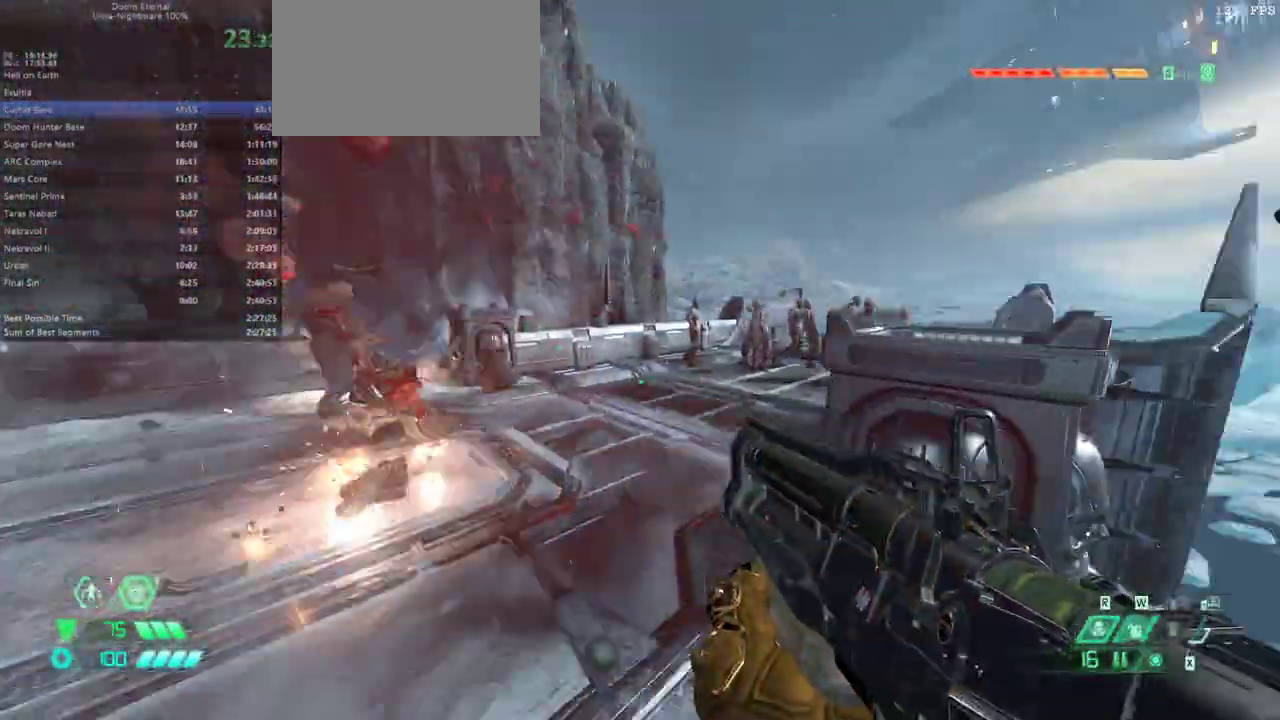
{"keys": ["fw"], "mouse": [], "events": [[133, "l", "up"], [133, "mouse_right", "down"], [233, "mouse_left", "down"], [300, "mouse_right", "up"], [400, "mouse_left", "up"]]}
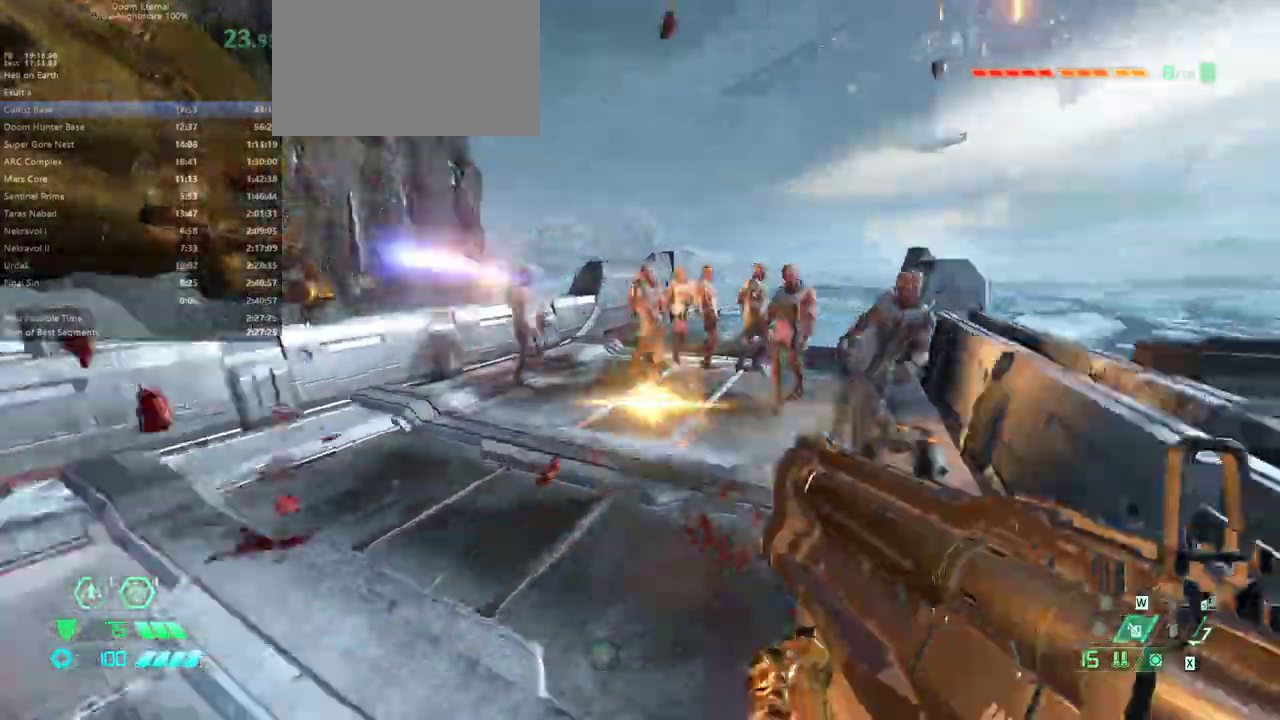
{"keys": ["fw", "l"], "mouse": [], "events": [[33, "r", "down"], [367, "l", "down"], [367, "r", "up"]]}
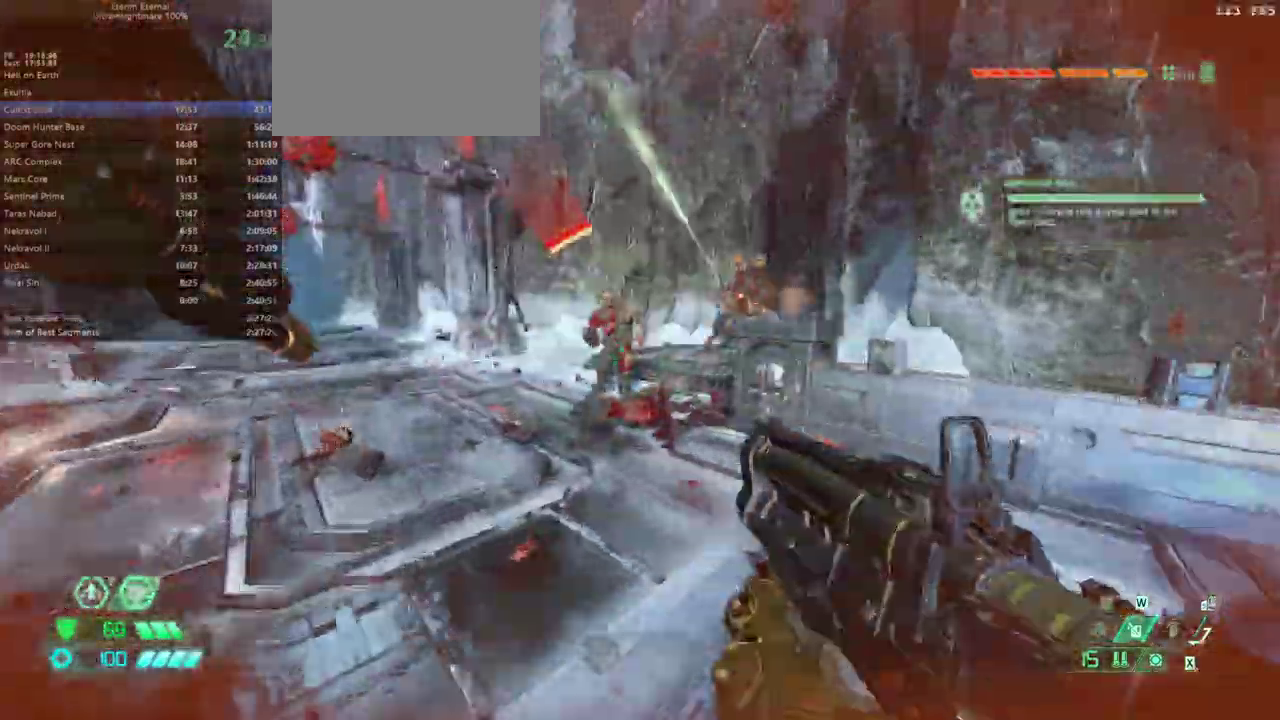
{"keys": ["fw", "l"], "mouse": [], "events": [[233, "mouse_right", "down"], [333, "mouse_left", "down"], [400, "mouse_right", "up"], [467, "mouse_left", "up"]]}
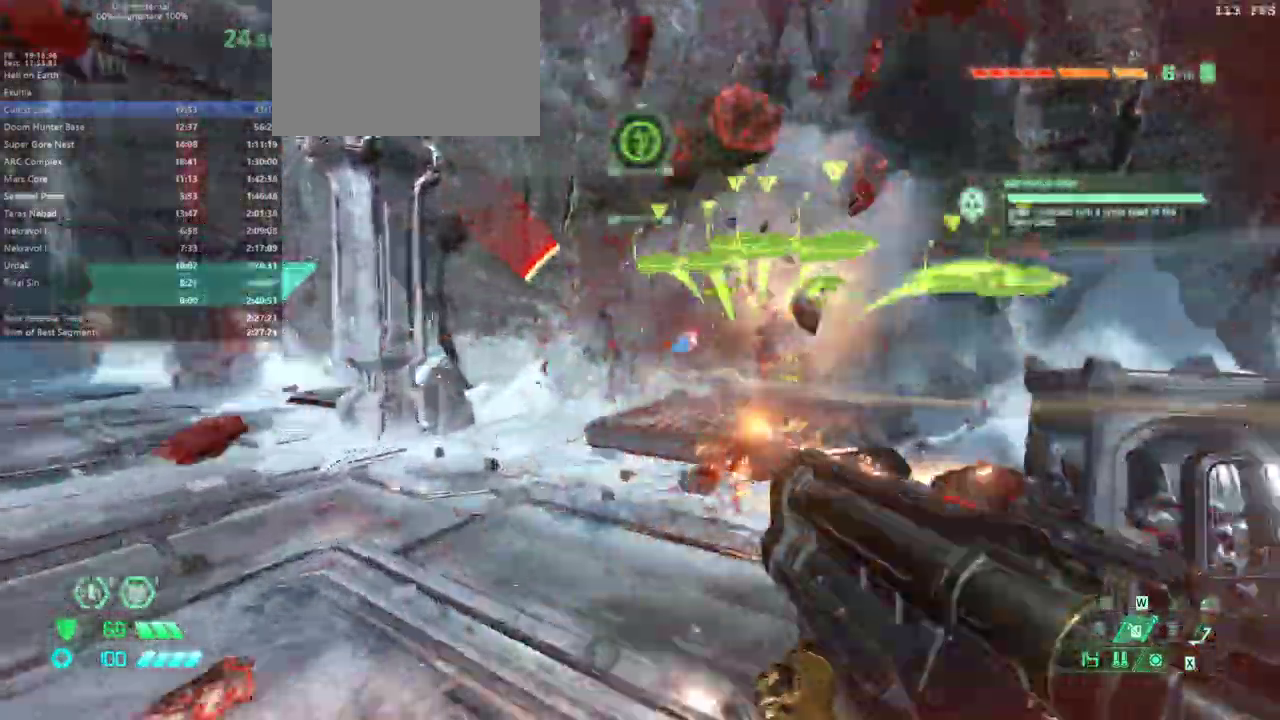
{"keys": ["fw"], "mouse": [], "events": [[100, "l", "up"], [333, "dash", "down"], [467, "dash", "up"]]}
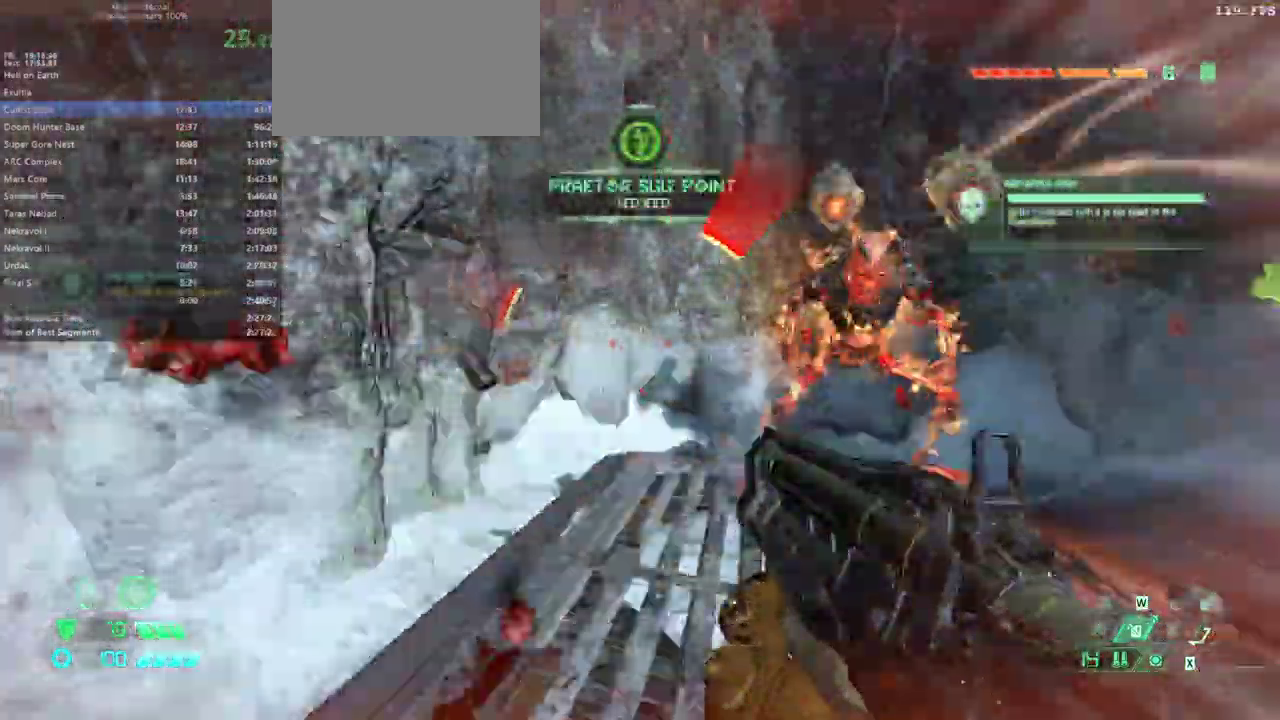
{"keys": ["bw"], "mouse": [], "events": [[133, "hc", "down"], [200, "hc", "up"], [267, "fw", "up"], [367, "l", "down"], [400, "bw", "down"], [400, "l", "up"]]}
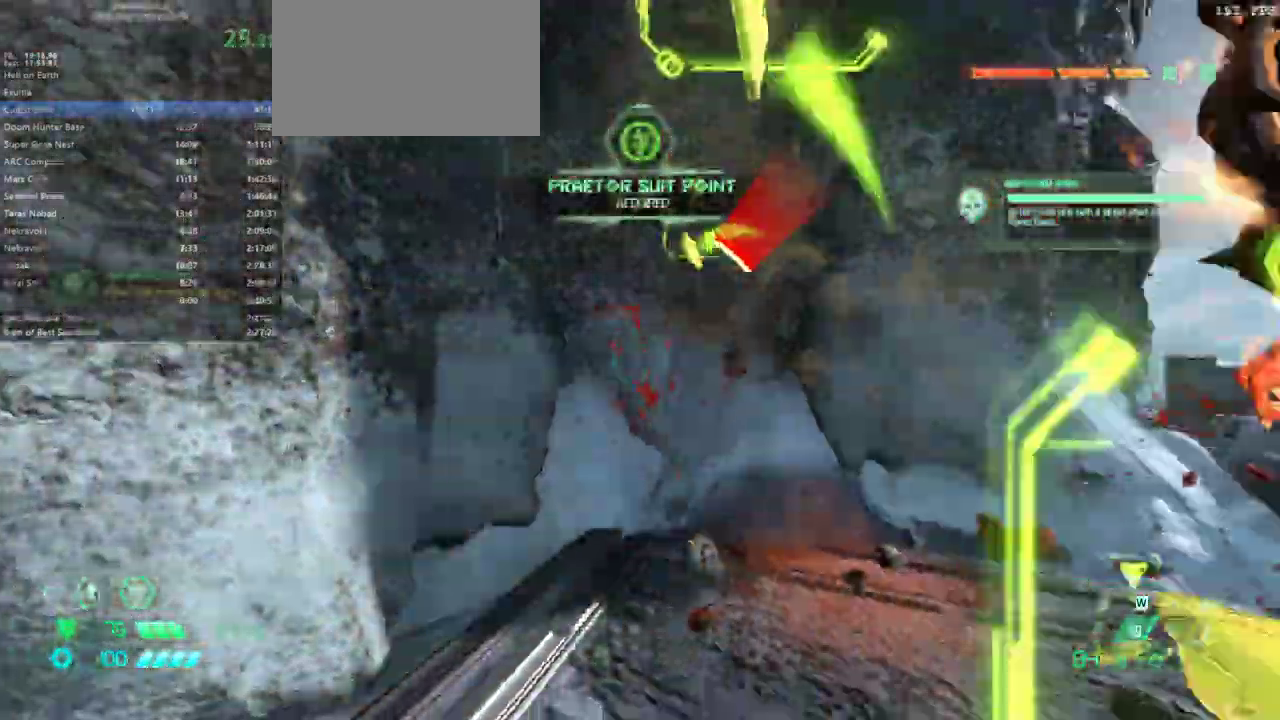
{"keys": ["l"], "mouse": [], "events": [[33, "bw", "up"], [333, "l", "down"], [333, "mouse_right", "down"], [367, "mouse_left", "down"], [467, "mouse_right", "up"], [500, "mouse_left", "up"]]}
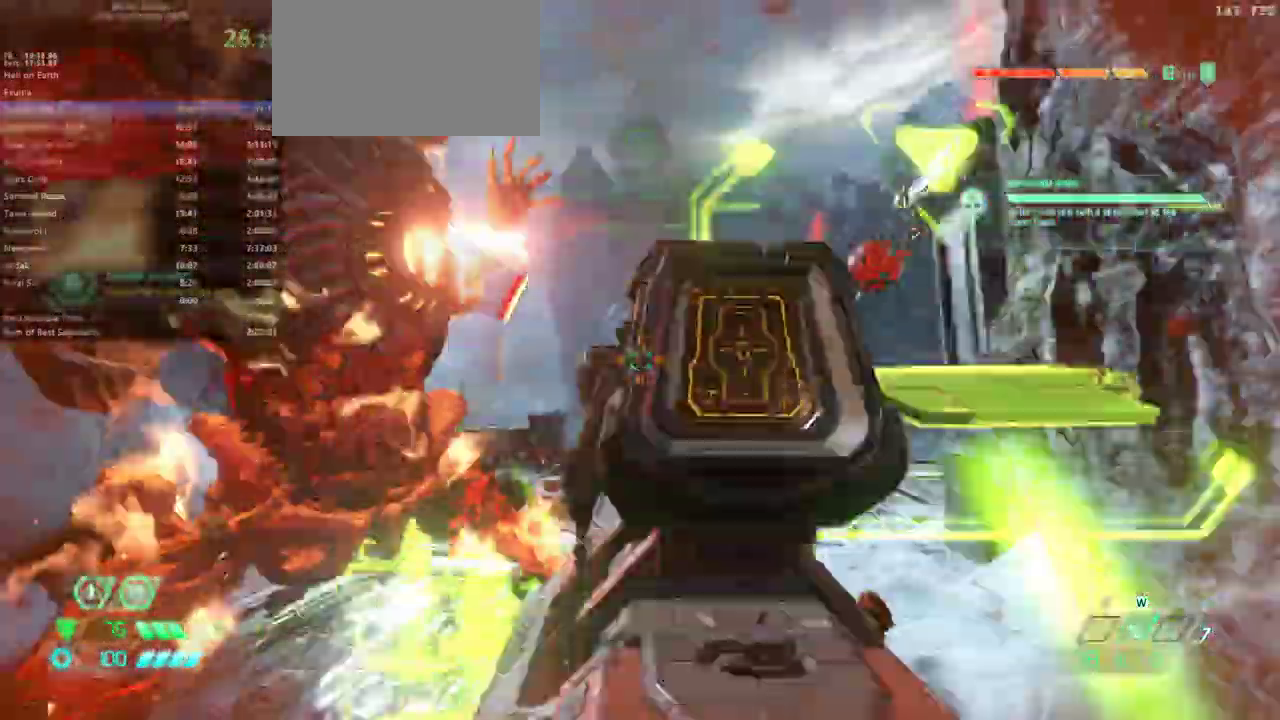
{"keys": [], "mouse": [], "events": [[200, "rl", "down"], [200, "ssg", "down"], [300, "rl", "up"], [300, "ssg", "up"], [467, "l", "up"]]}
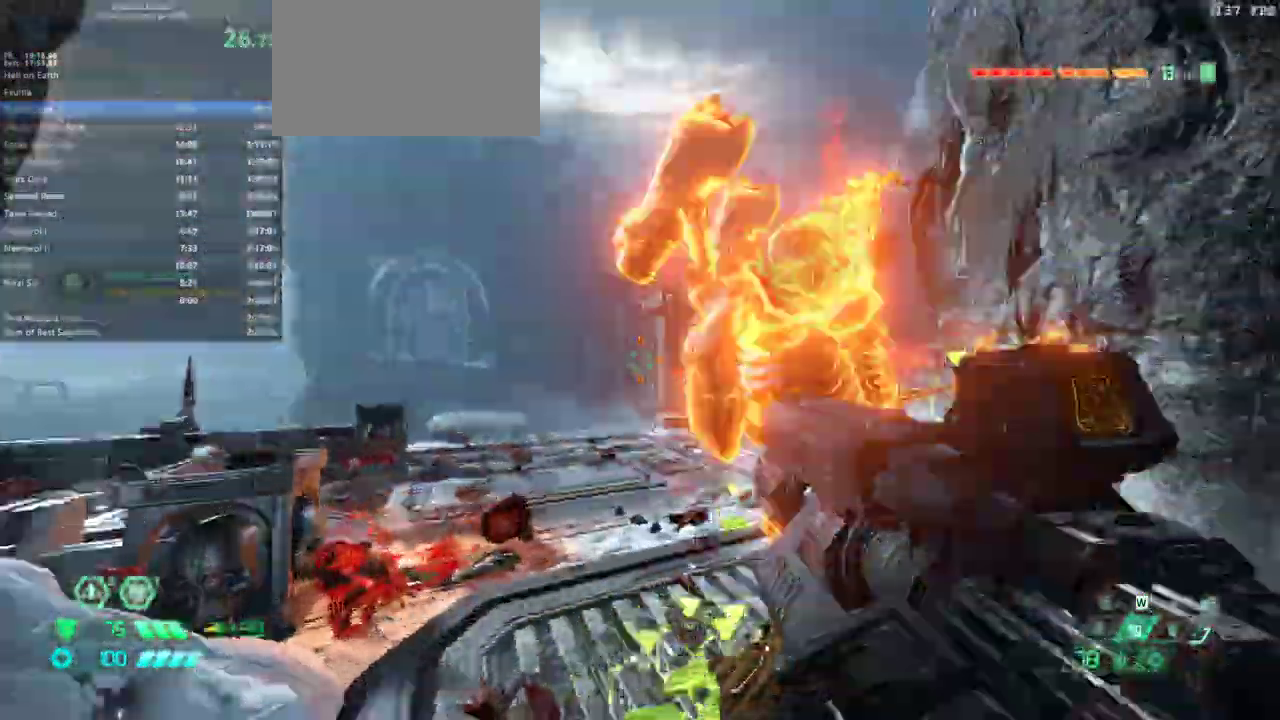
{"keys": [], "mouse": [], "events": [[200, "mel", "down"], [300, "mel", "up"]]}
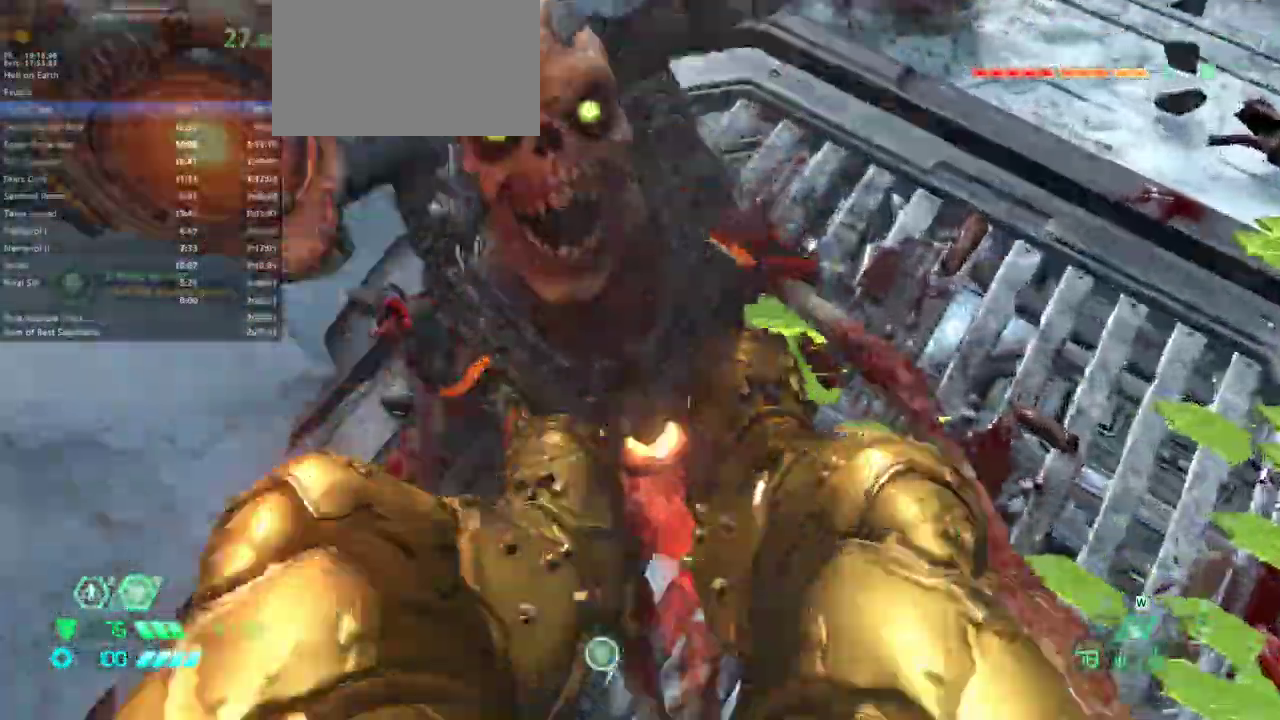
{"keys": ["fw", "r"], "mouse": [], "events": [[167, "fw", "down"], [167, "r", "down"]]}
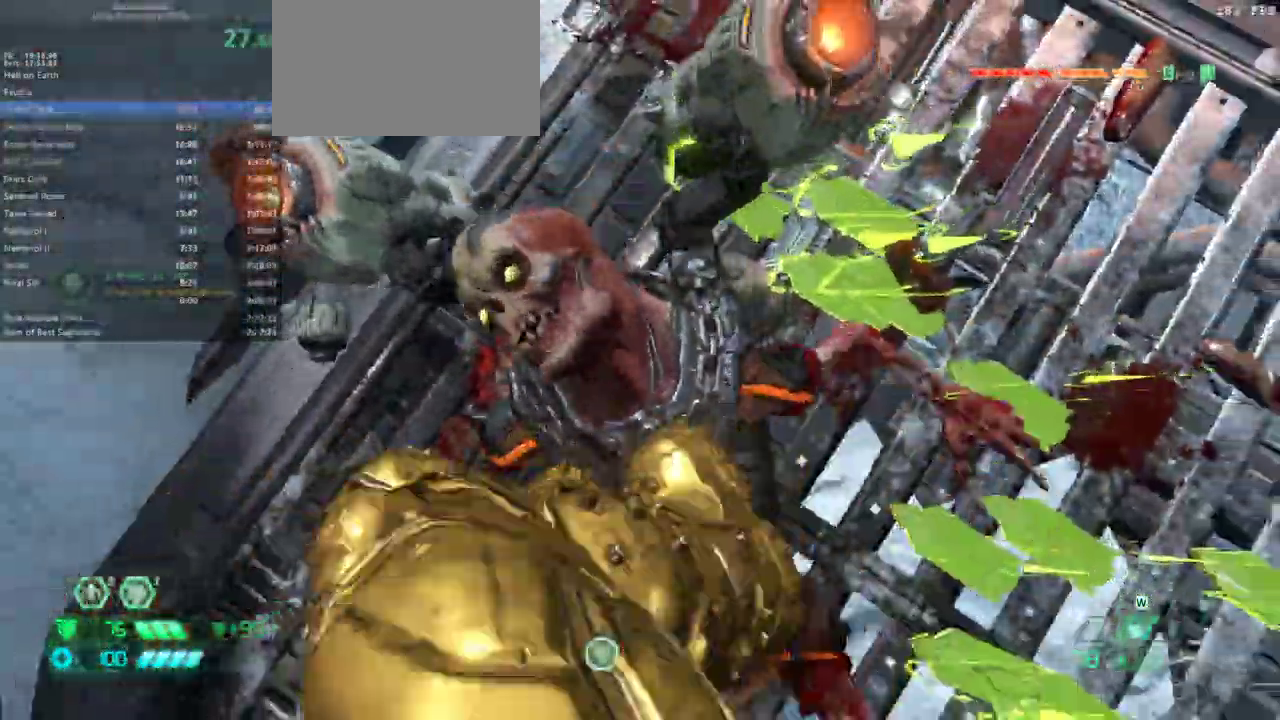
{"keys": ["fw"], "mouse": [], "events": [[67, "r", "up"], [233, "r", "down"], [467, "r", "up"]]}
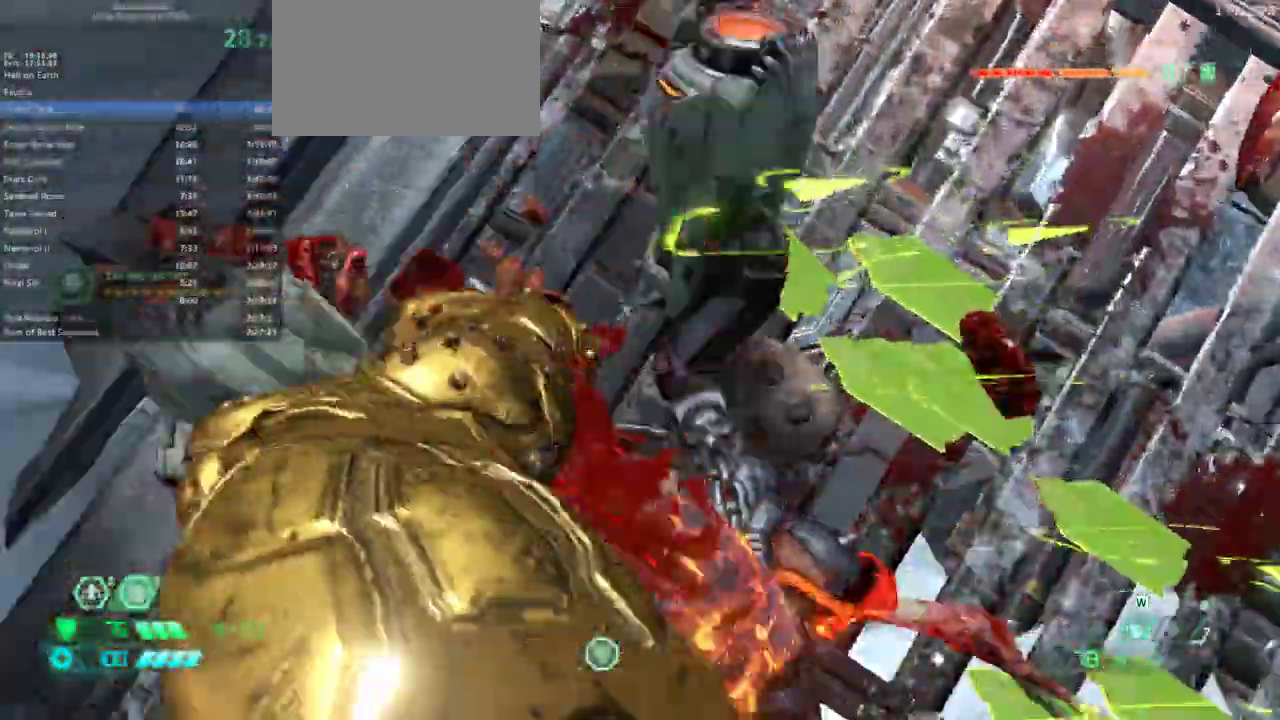
{"keys": ["bw", "r"], "mouse": [], "events": [[33, "fw", "up"], [167, "bw", "down"], [167, "r", "down"]]}
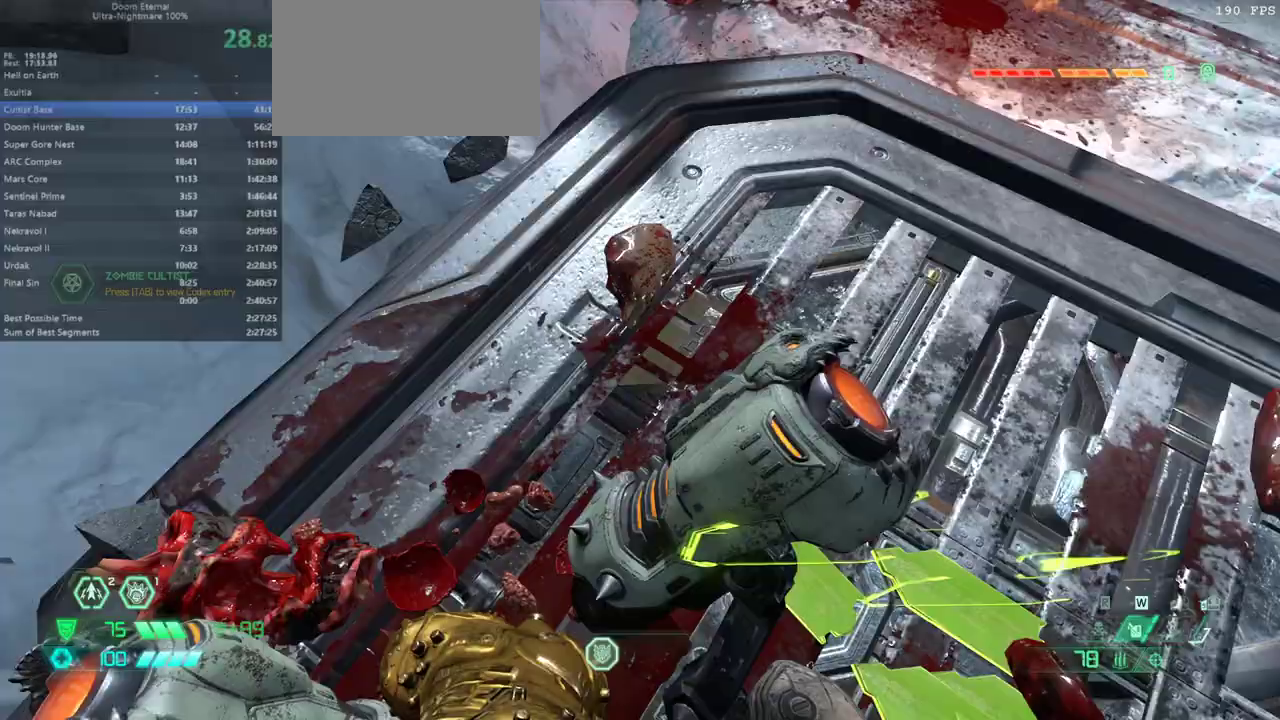
{"keys": ["bw", "r"], "mouse": [], "events": []}
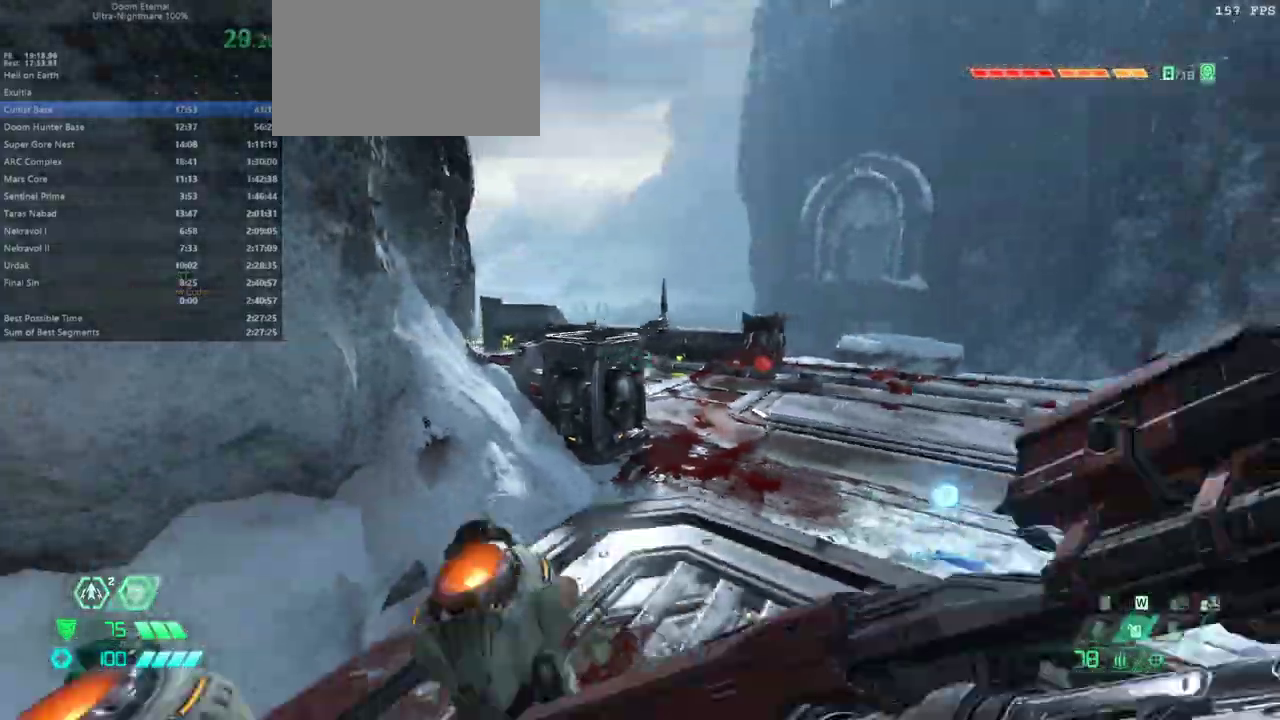
{"keys": [], "mouse": [], "events": [[100, "r", "up"], [133, "l", "down"], [333, "bw", "up"], [433, "l", "up"]]}
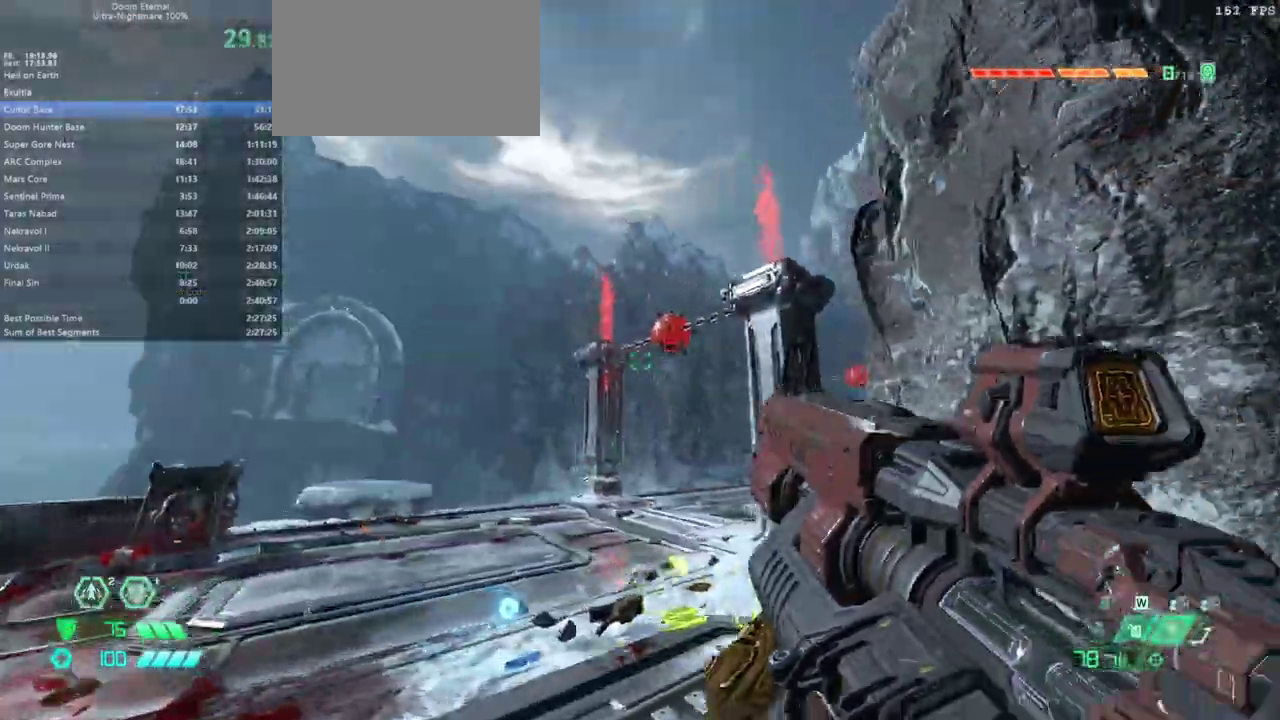
{"keys": ["dash", "fw", "l"], "mouse": [], "events": [[200, "fw", "down"], [200, "l", "down"], [200, "mouse_left", "down"], [300, "mouse_left", "up"], [433, "dash", "down"]]}
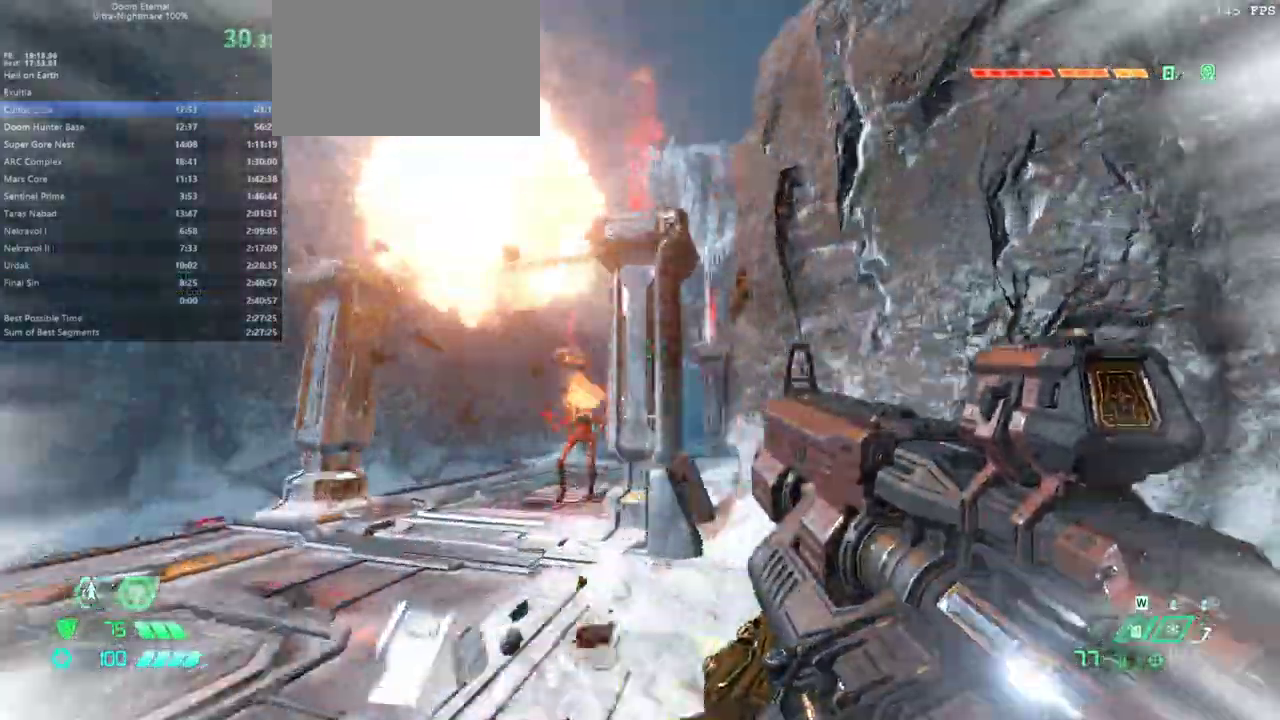
{"keys": ["bw"], "mouse": [], "events": [[100, "dash", "up"], [233, "l", "up"], [367, "fw", "up"], [500, "bw", "down"]]}
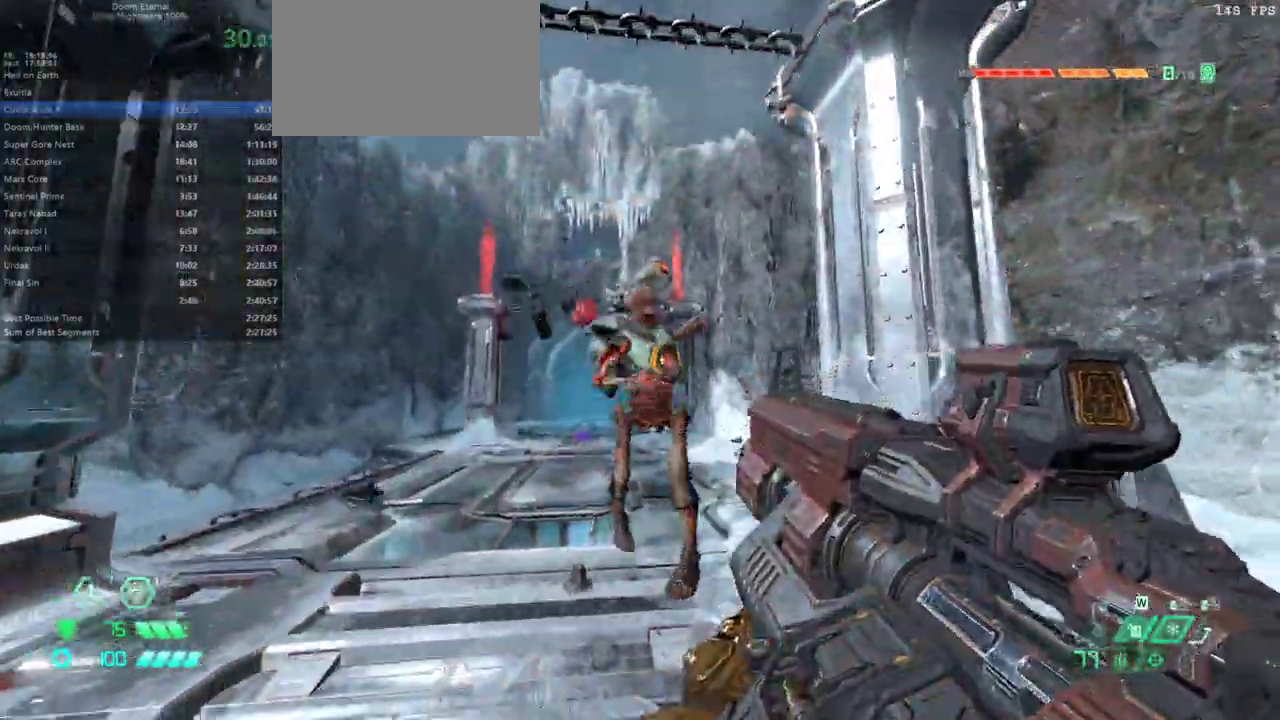
{"keys": ["bw"], "mouse": [], "events": [[67, "mouse_right", "down"], [133, "mouse_left", "down"], [233, "l", "down"], [233, "mouse_right", "up"], [300, "mouse_left", "up"], [400, "l", "up"]]}
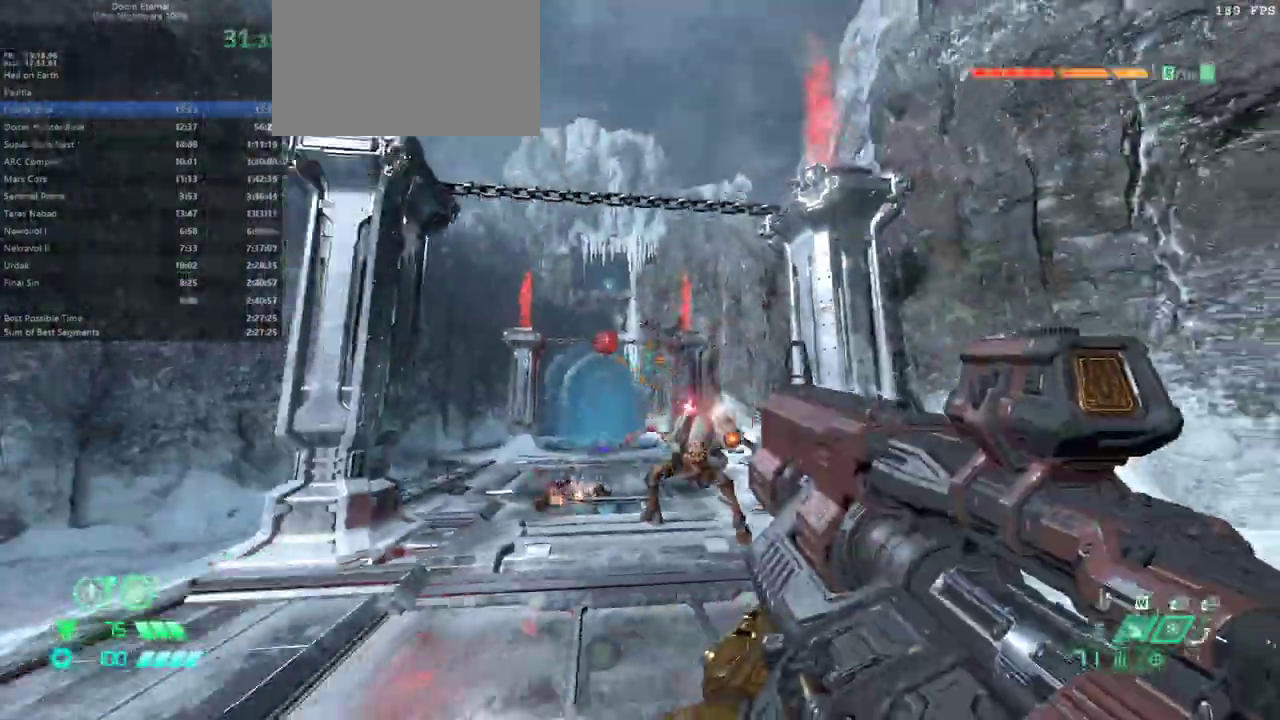
{"keys": ["bw"], "mouse": [], "events": [[200, "mouse_left", "down"], [200, "r", "down"], [300, "mouse_left", "up"], [400, "r", "up"]]}
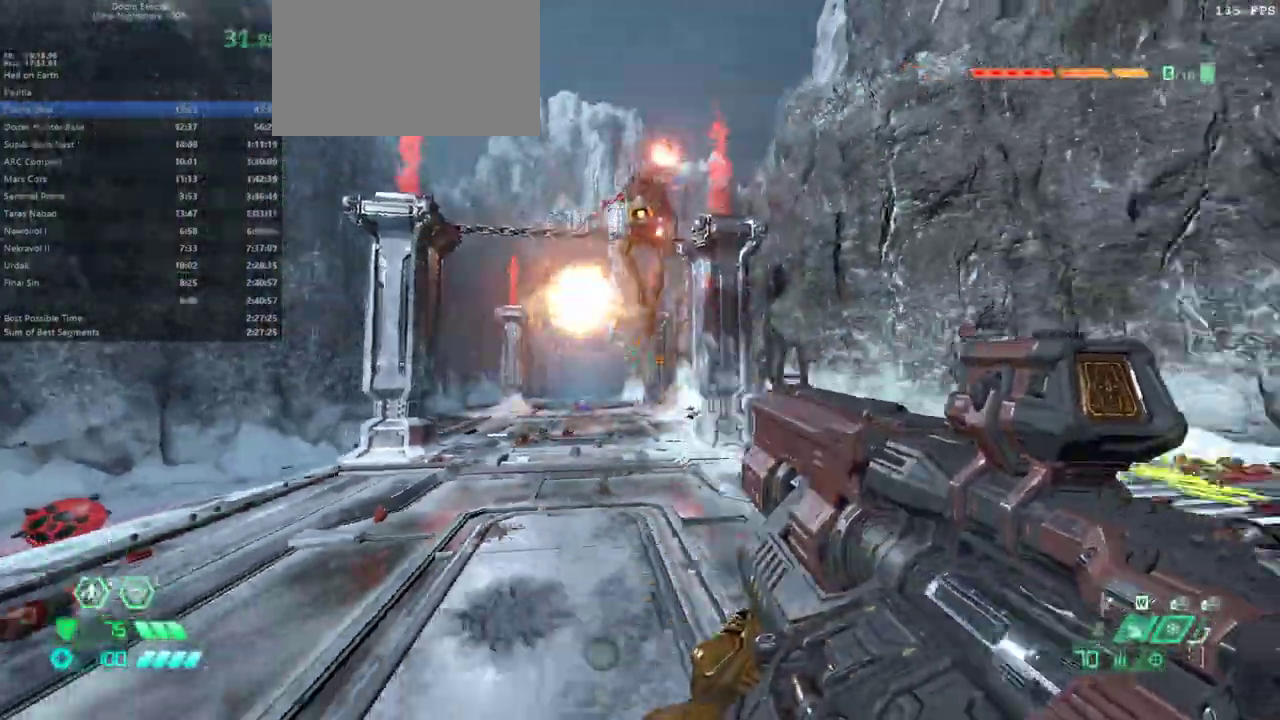
{"keys": ["l"], "mouse": [], "events": [[100, "pr", "down"], [167, "bw", "up"], [233, "pr", "up"], [333, "bw", "down"], [400, "l", "down"], [500, "bw", "up"]]}
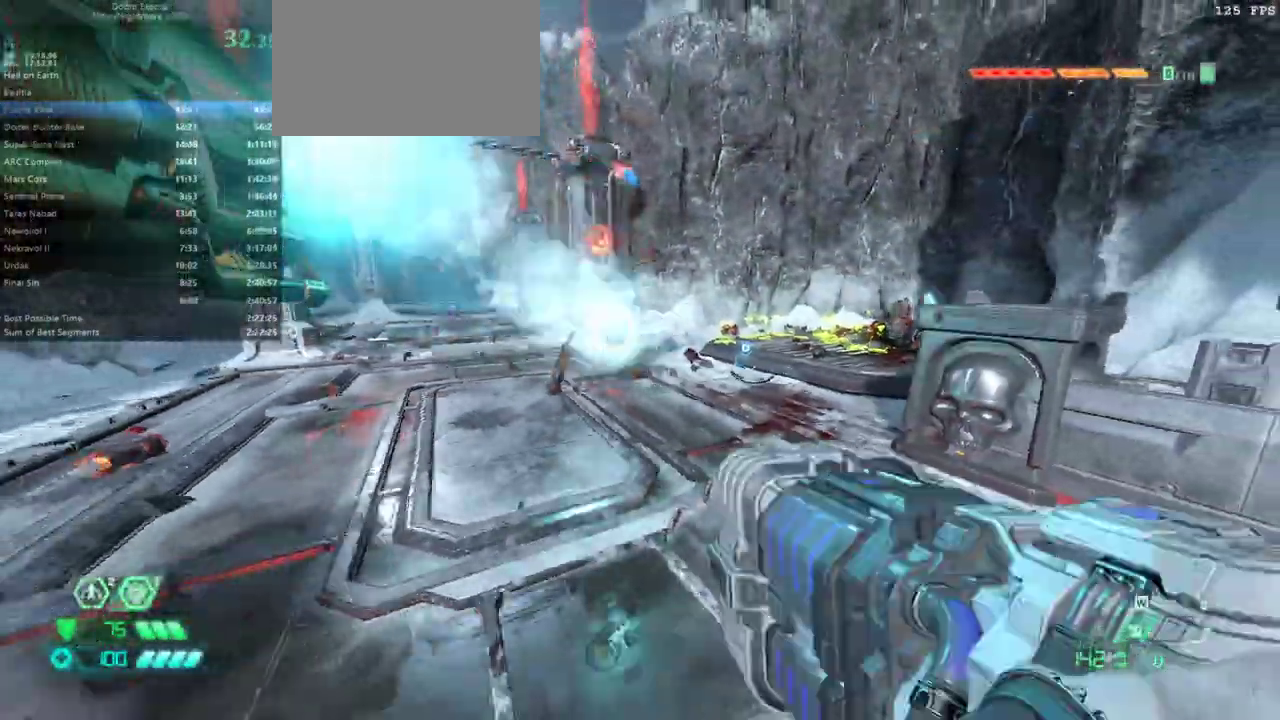
{"keys": [], "mouse": ["left"], "events": [[100, "l", "up"], [133, "bw", "down"], [233, "r", "down"], [400, "bw", "up"], [400, "mouse_left", "down"], [433, "r", "up"]]}
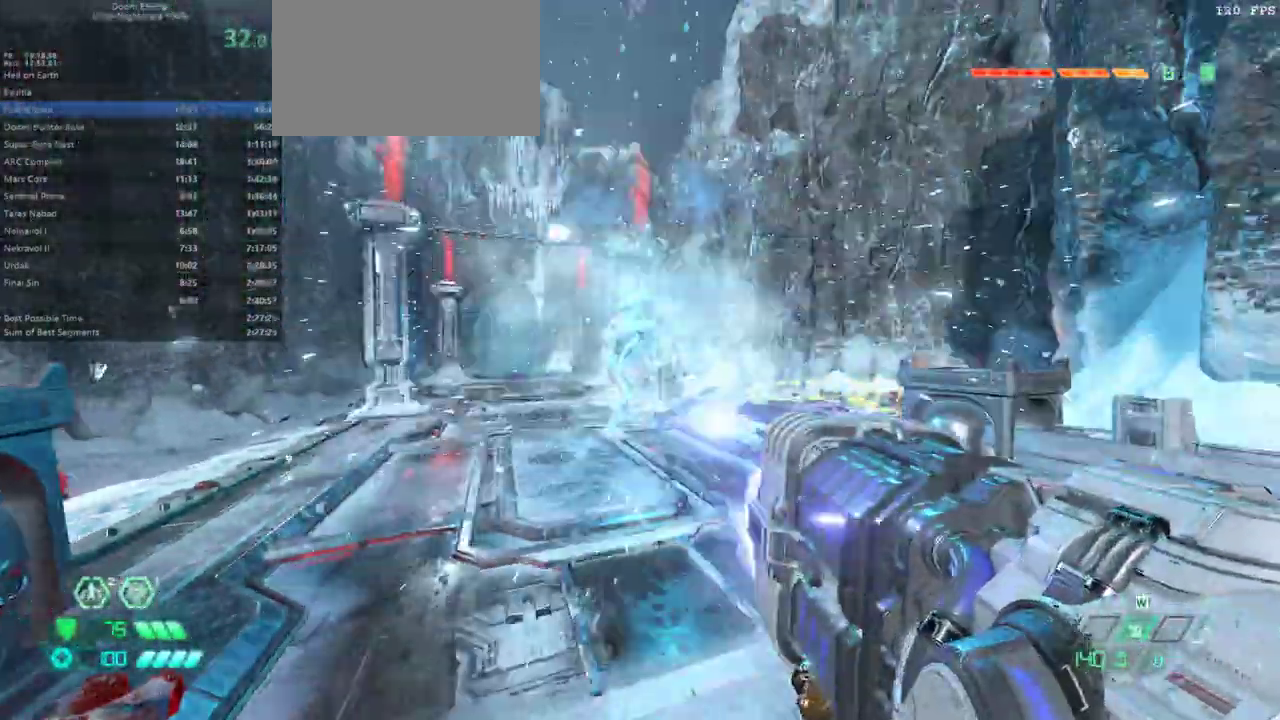
{"keys": [], "mouse": ["left"], "events": [[33, "fw", "down"], [300, "fw", "up"]]}
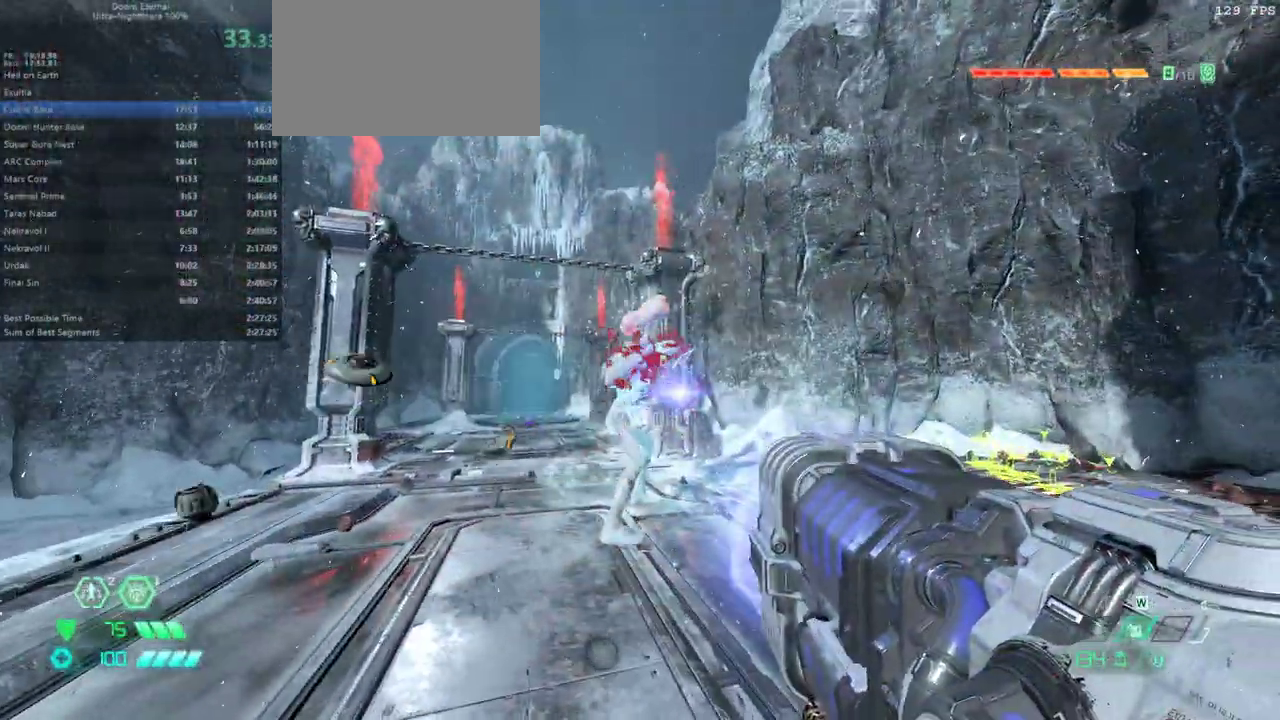
{"keys": ["fw"], "mouse": ["left"], "events": [[33, "bw", "down"], [233, "bw", "up"], [367, "fw", "down"]]}
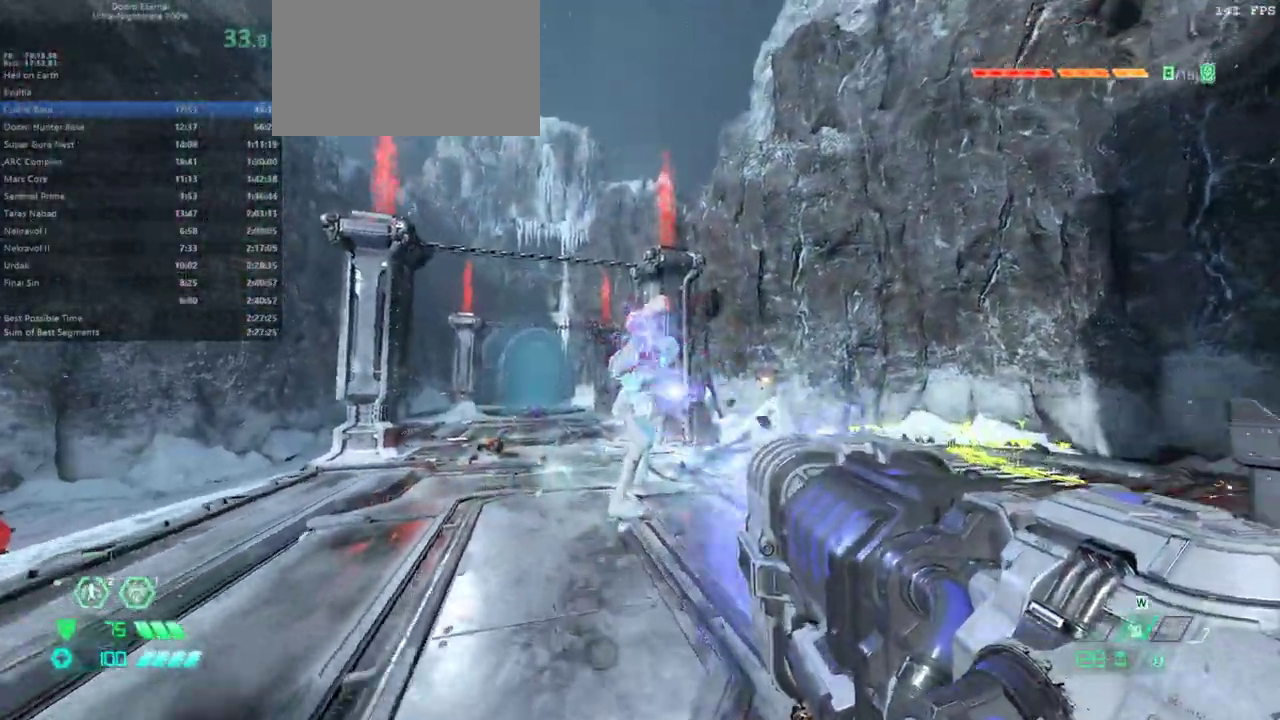
{"keys": [], "mouse": ["left"], "events": [[100, "fw", "up"], [233, "bw", "down"], [367, "bw", "up"]]}
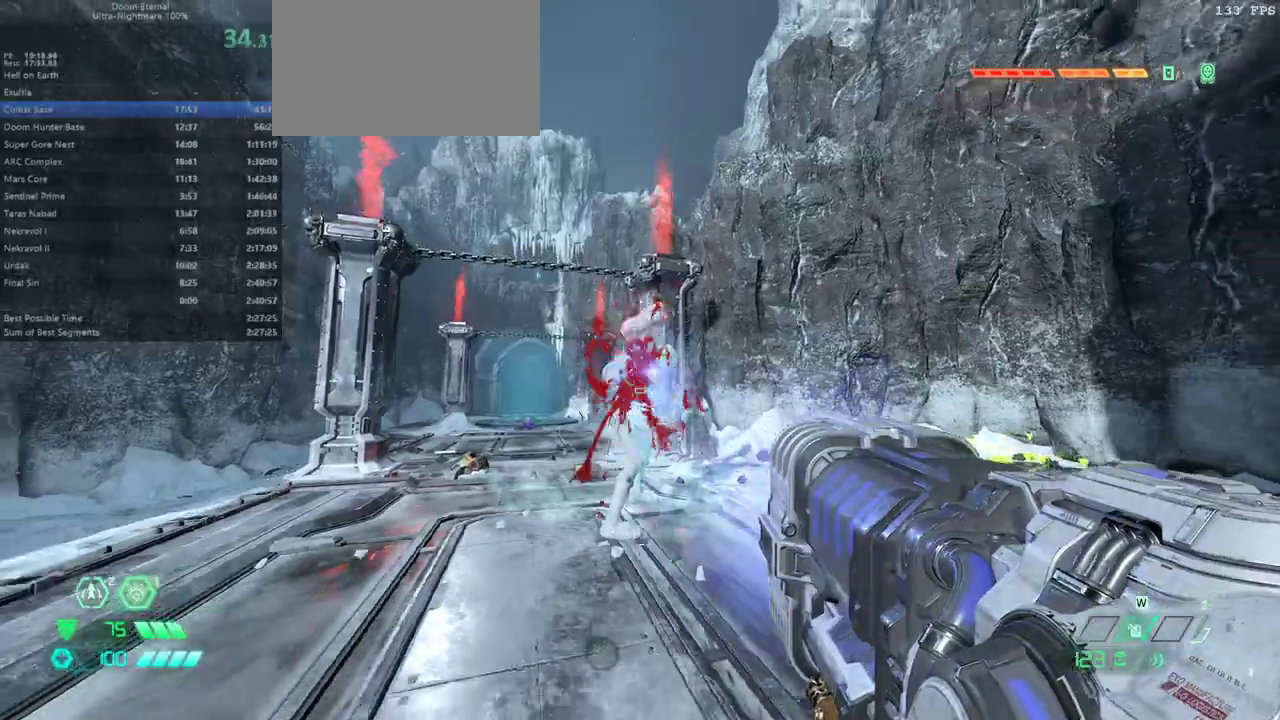
{"keys": ["bw"], "mouse": ["left"], "events": [[33, "fw", "down"], [300, "fw", "up"], [400, "bw", "down"]]}
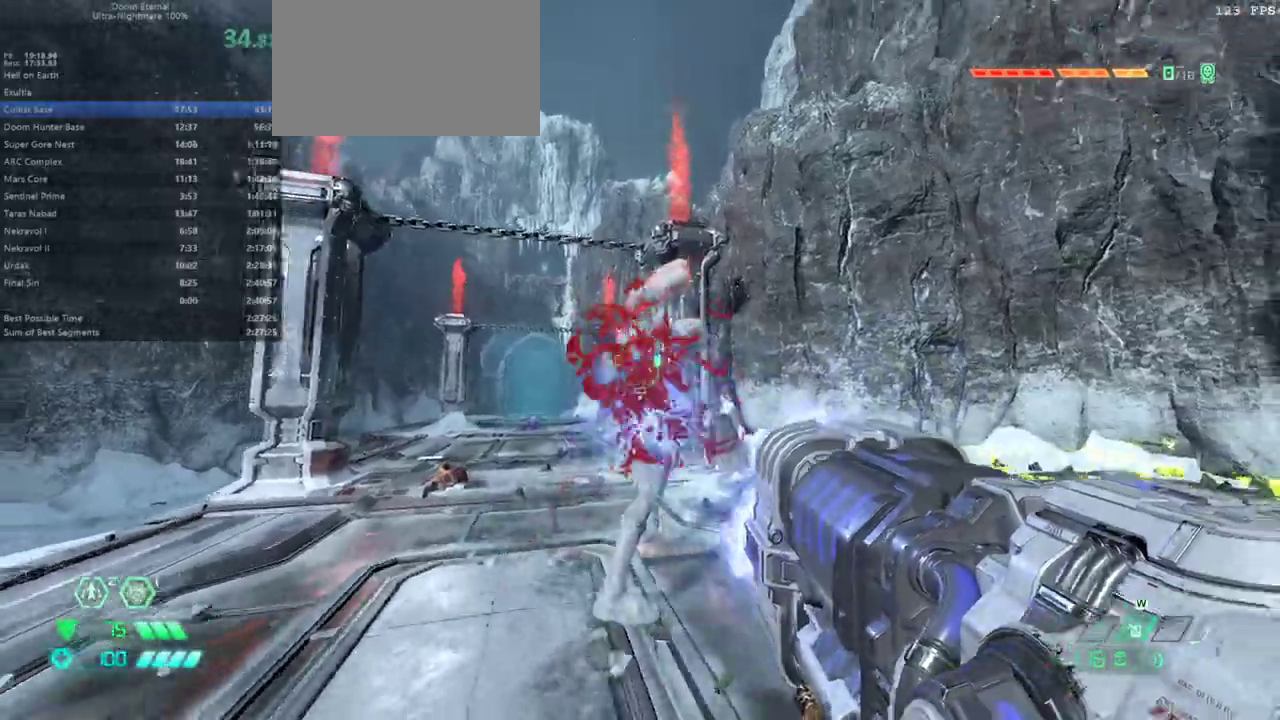
{"keys": ["fw"], "mouse": ["left"], "events": [[33, "bw", "up"], [167, "fw", "down"]]}
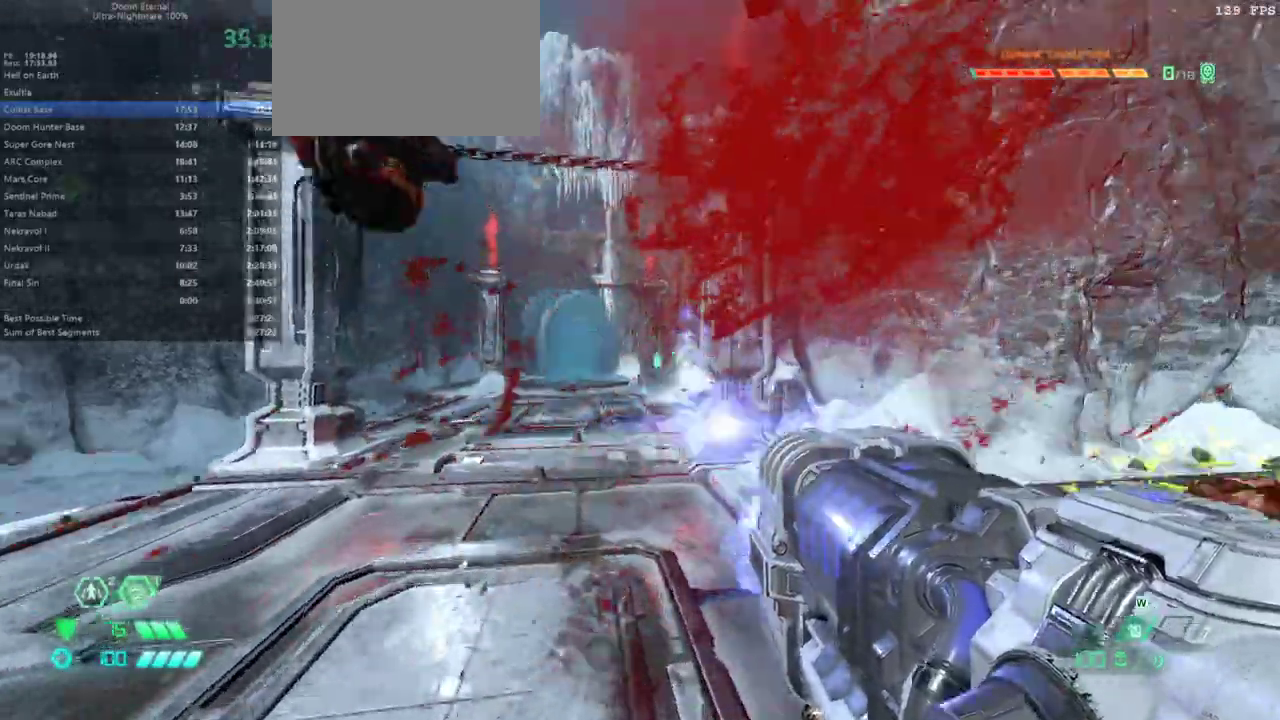
{"keys": ["fw"], "mouse": [], "events": [[67, "mouse_left", "up"], [100, "dash", "down"], [233, "dash", "up"]]}